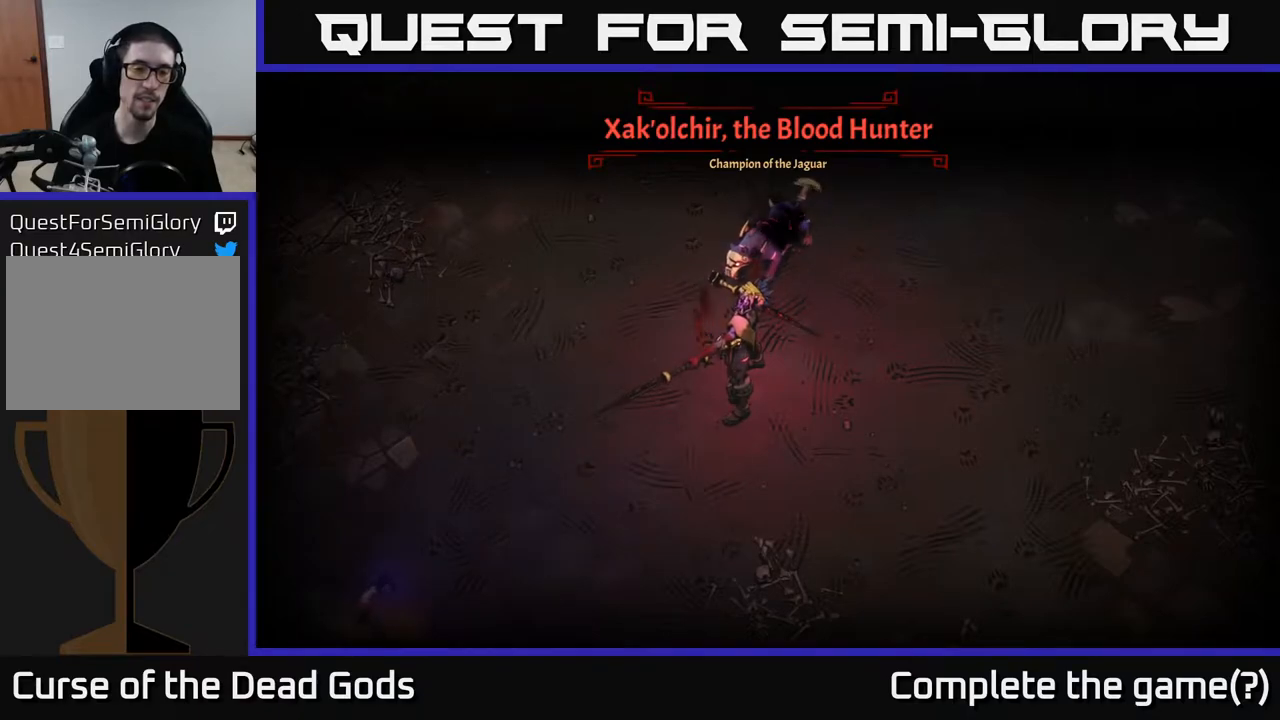
Gameplay with a controller (Xbox layout); each line is a JSON object with the inputs held at the frame after it. "events" lists button and stick changes between this image and that frame as [ms after this image, input, new state], when the widget could be followed in between.
{"buttons": [], "left_stick": "up-right", "right_stick": "center", "events": []}
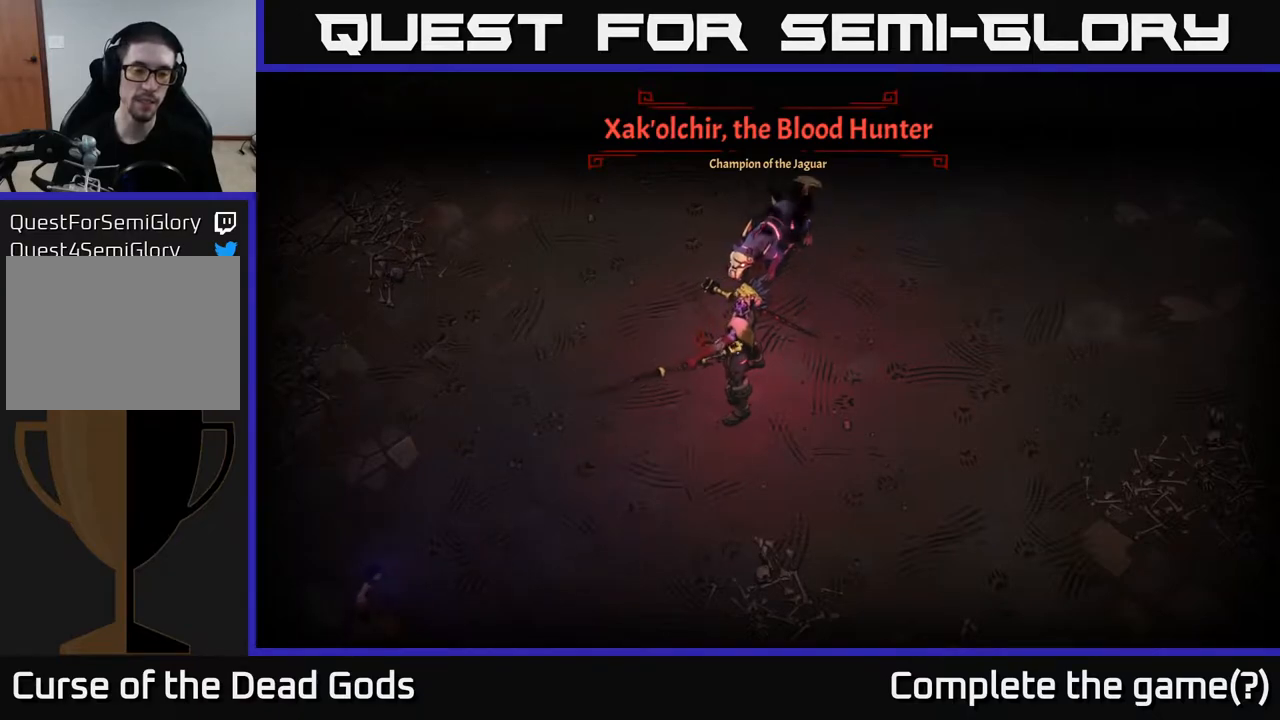
{"buttons": [], "left_stick": "up-right", "right_stick": "center", "events": []}
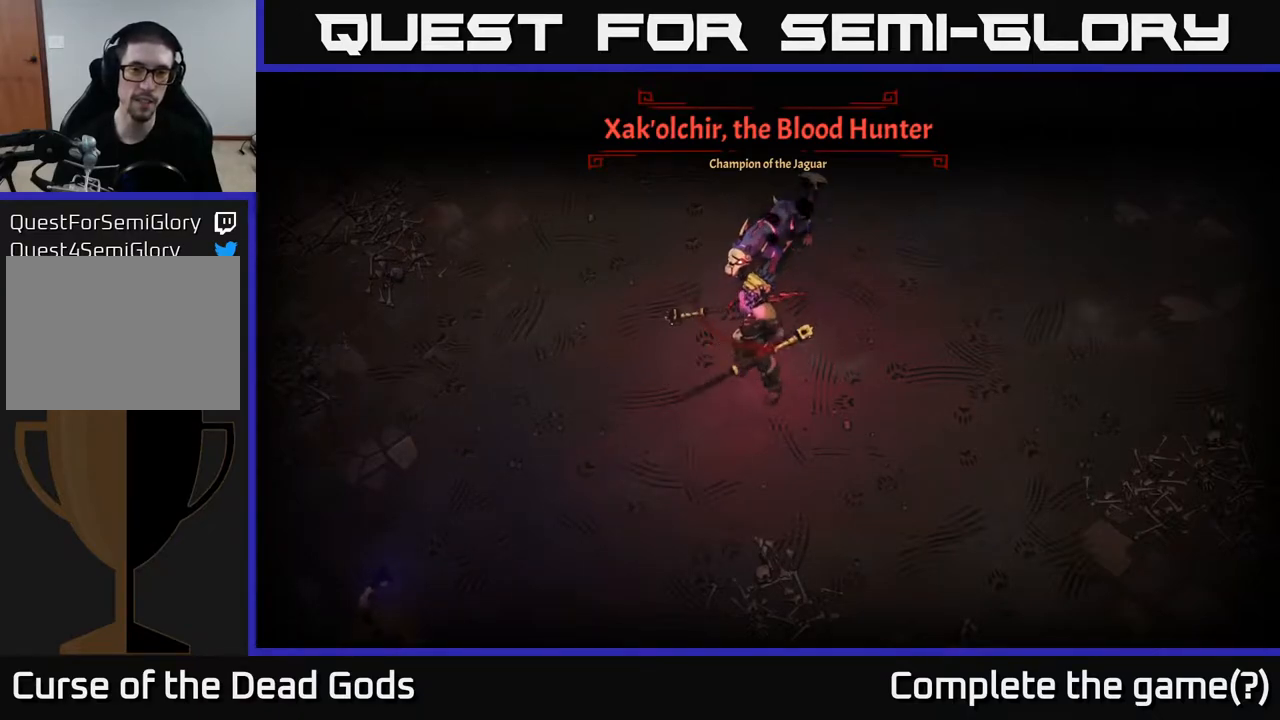
{"buttons": [], "left_stick": "up-right", "right_stick": "center", "events": []}
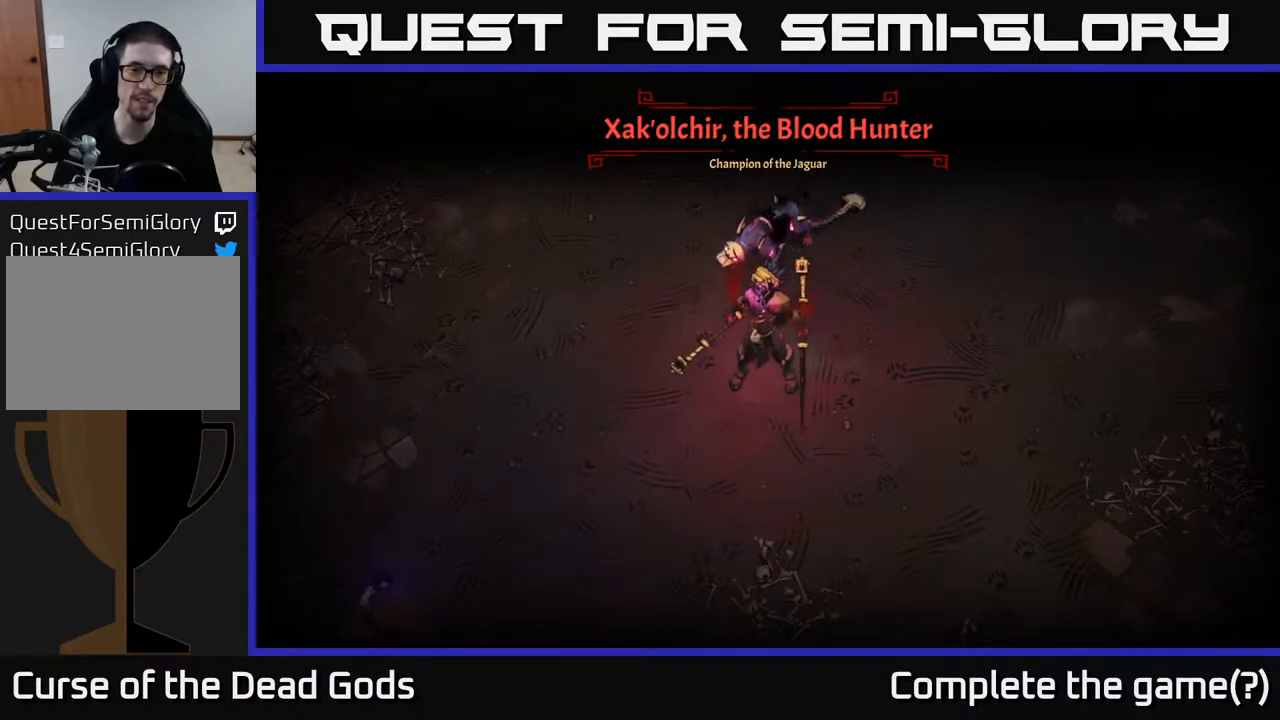
{"buttons": [], "left_stick": "up-right", "right_stick": "center", "events": []}
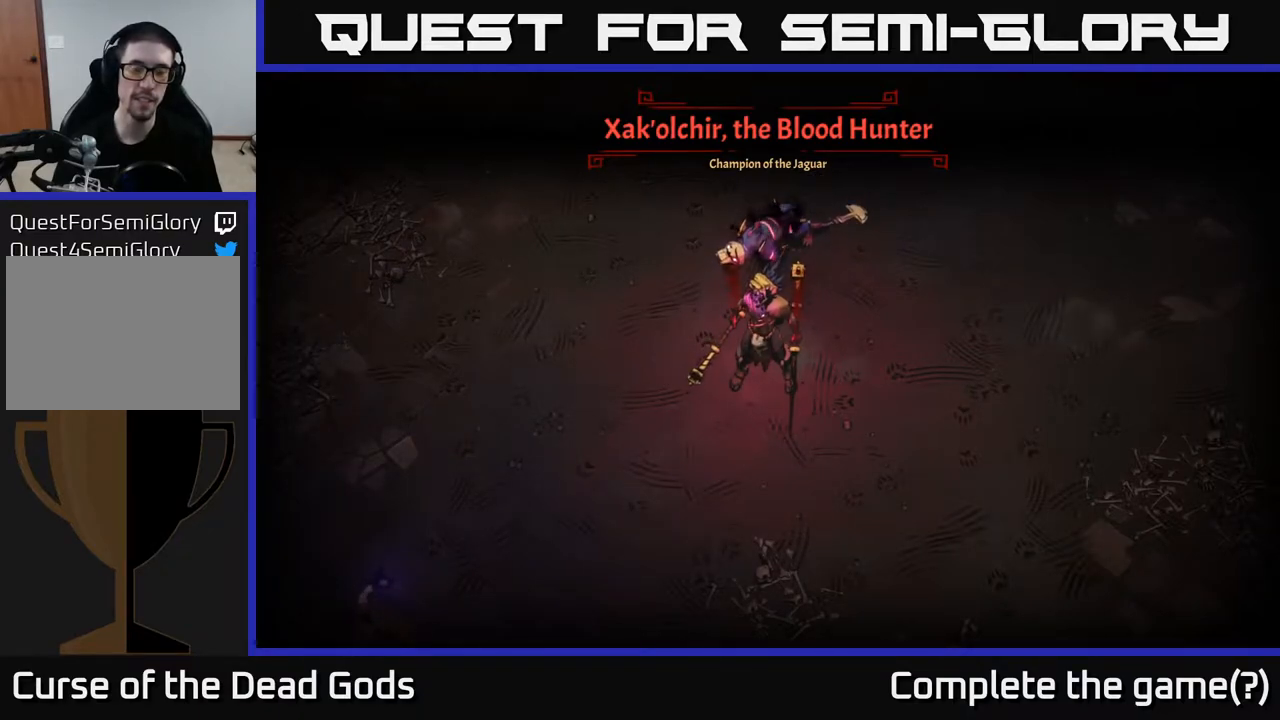
{"buttons": [], "left_stick": "up-right", "right_stick": "center", "events": []}
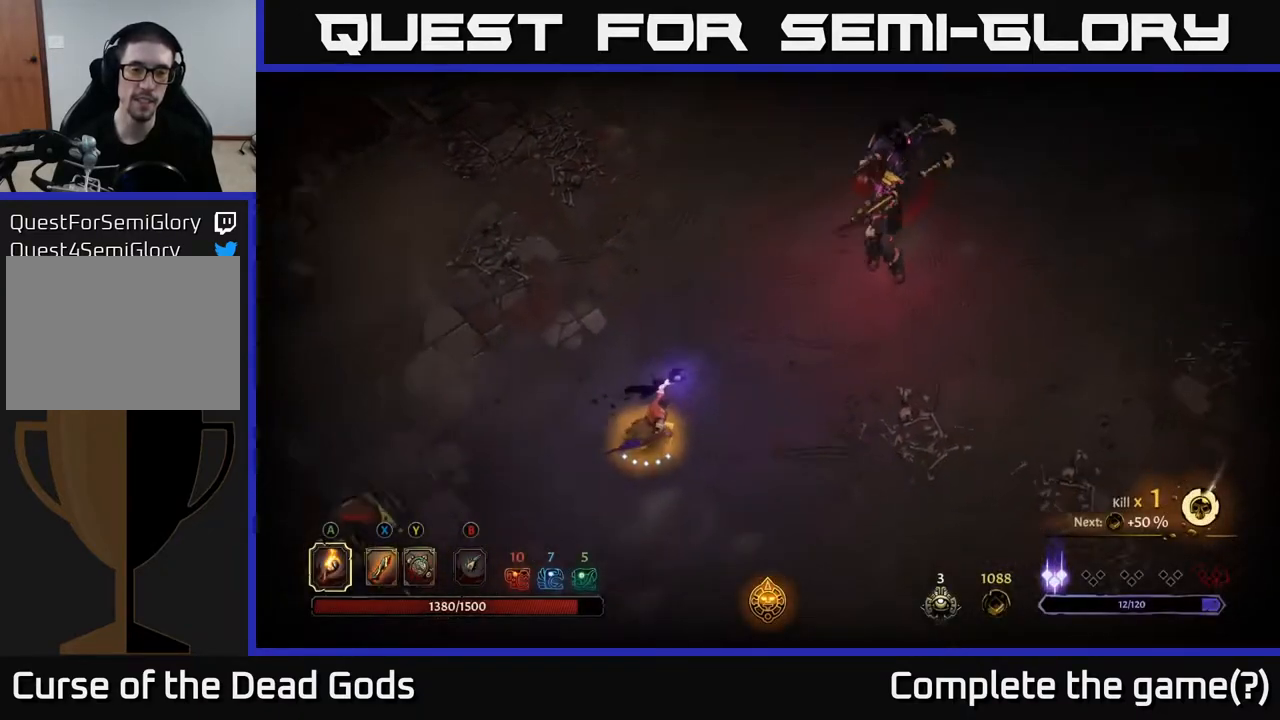
{"buttons": [], "left_stick": "up-right", "right_stick": "center", "events": [[83, "Y", "down"], [150, "Y", "up"]]}
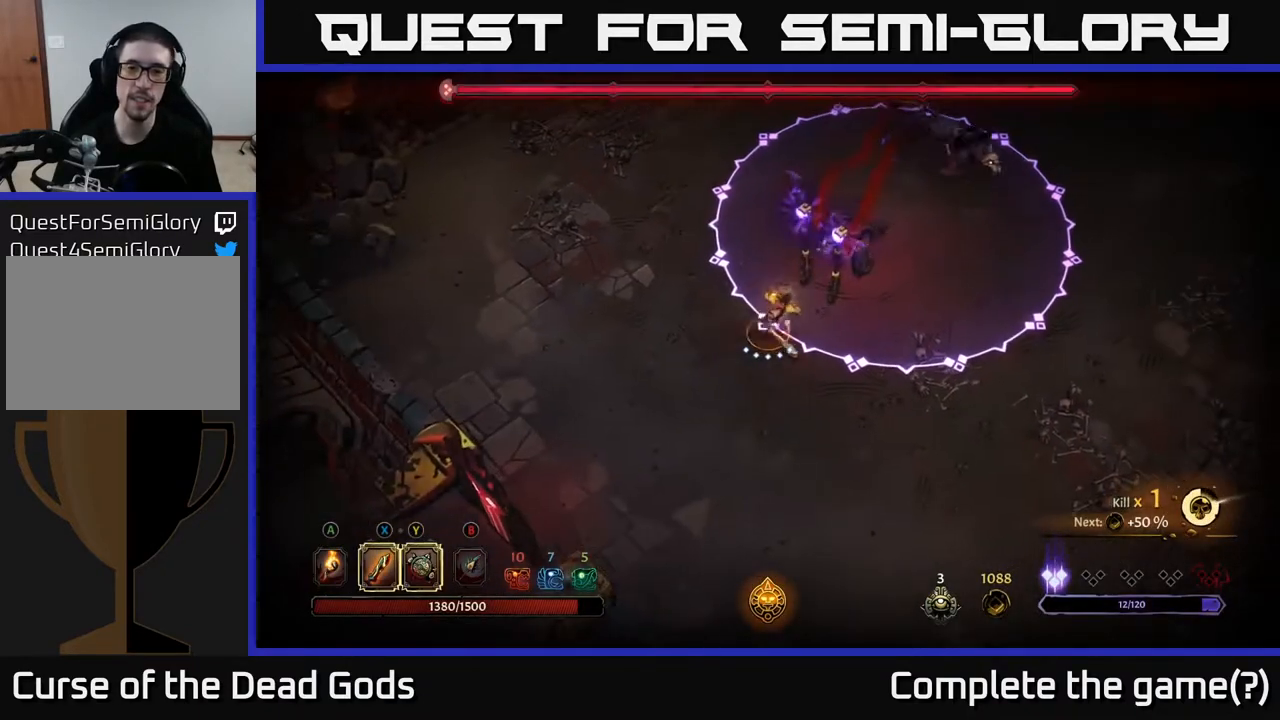
{"buttons": [], "left_stick": "down-left", "right_stick": "center", "events": [[50, "left_stick", "down-left"]]}
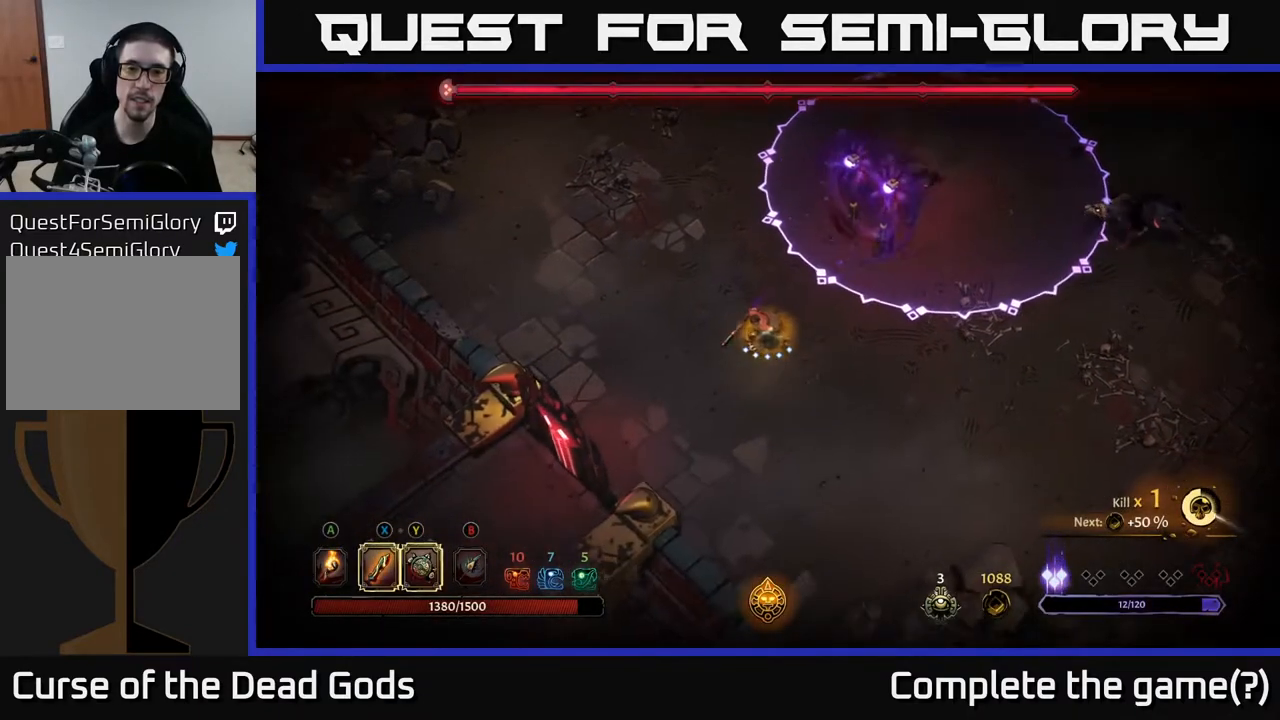
{"buttons": [], "left_stick": "up-right", "right_stick": "center", "events": [[100, "left_stick", "left"], [467, "left_stick", "up-right"]]}
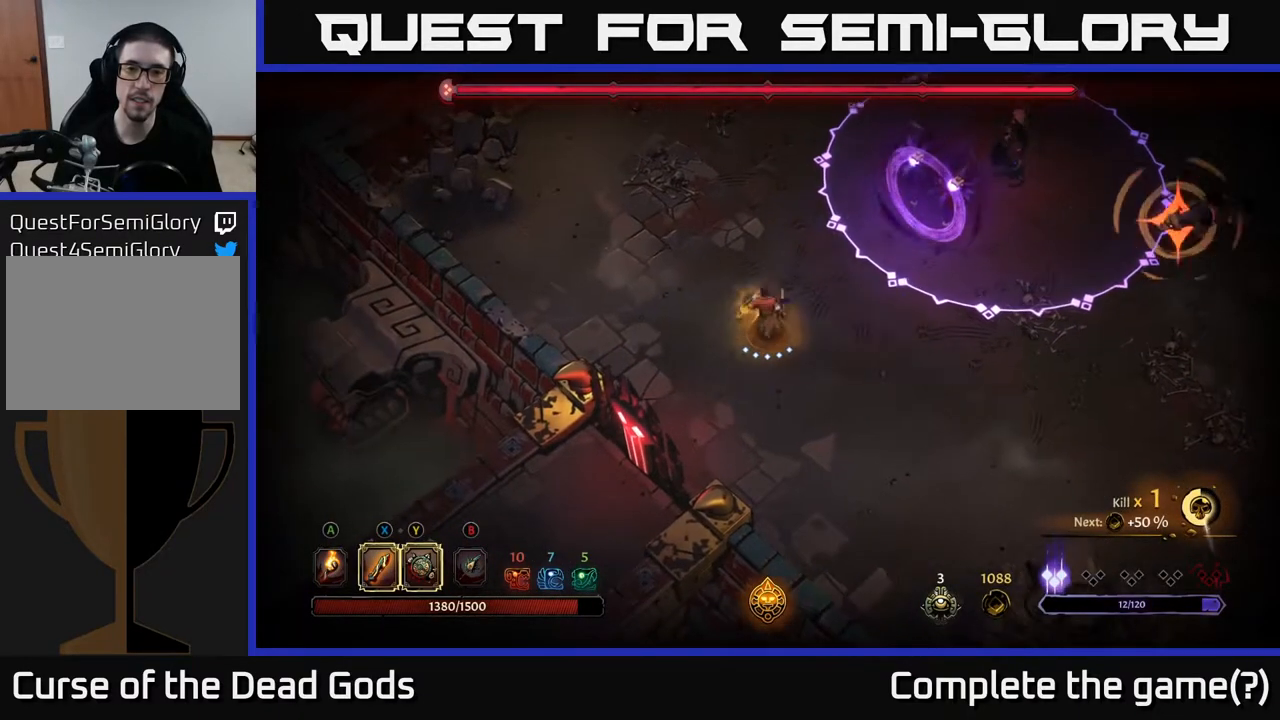
{"buttons": ["Y"], "left_stick": "up-right", "right_stick": "center", "events": [[150, "Y", "down"]]}
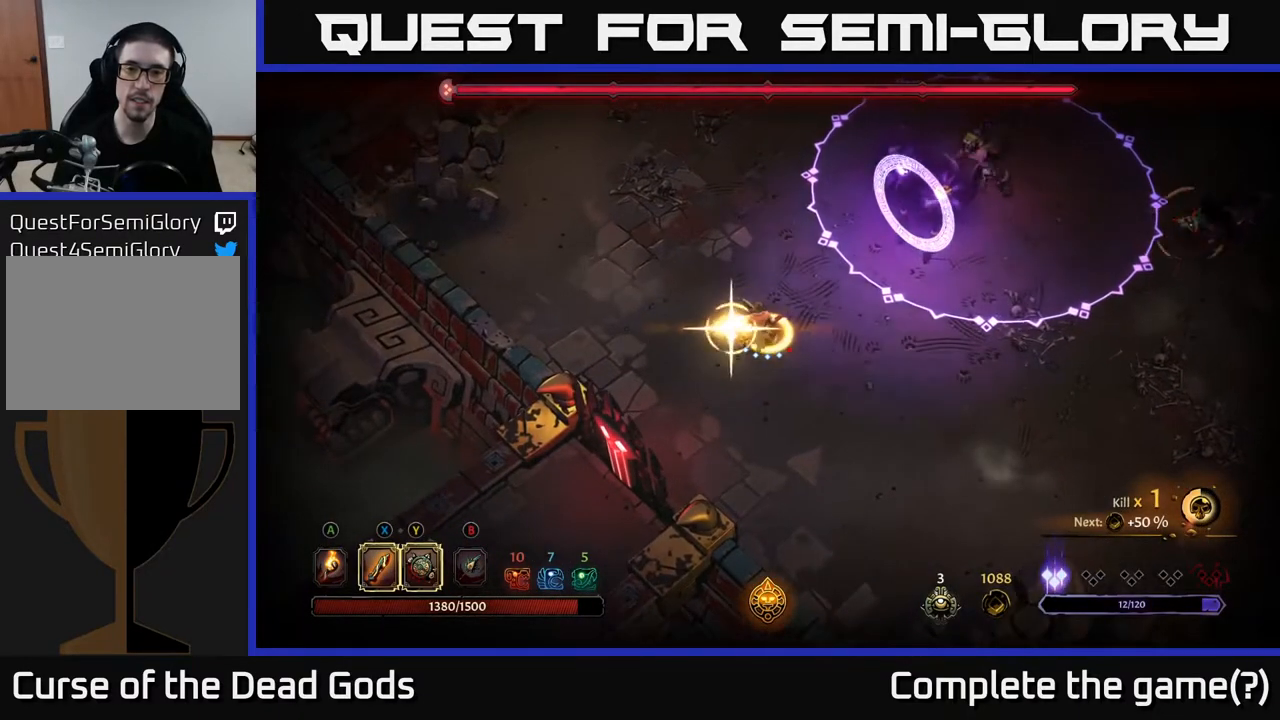
{"buttons": [], "left_stick": "up-right", "right_stick": "center", "events": [[283, "Y", "up"]]}
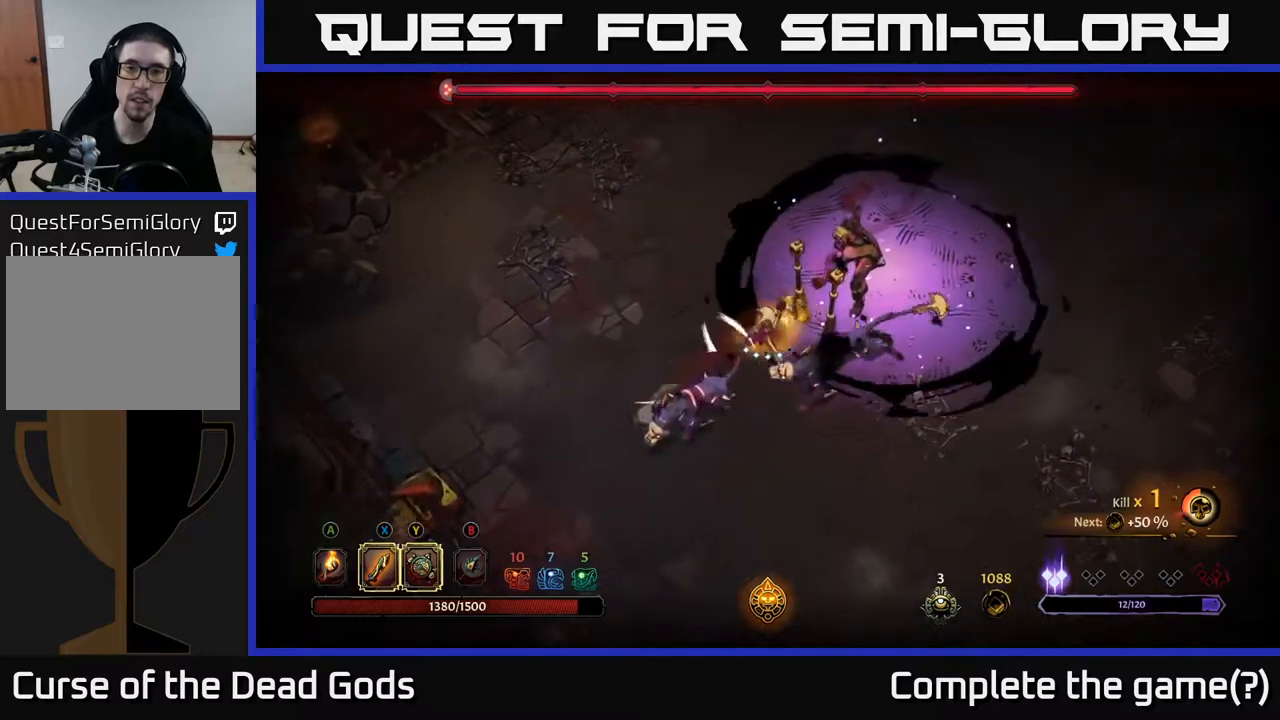
{"buttons": [], "left_stick": "right", "right_stick": "center", "events": [[183, "X", "down"], [233, "left_stick", "right"], [267, "X", "up"]]}
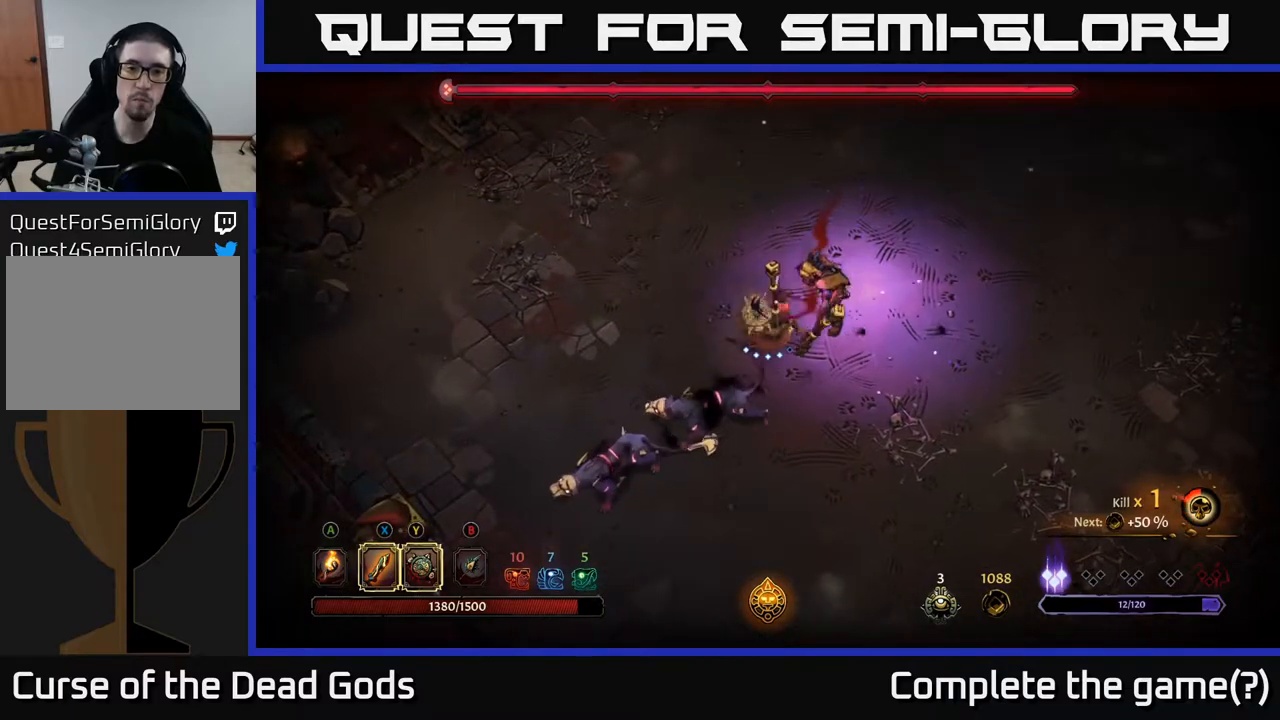
{"buttons": [], "left_stick": "right", "right_stick": "center", "events": [[17, "X", "down"], [167, "X", "up"], [350, "X", "down"], [500, "X", "up"]]}
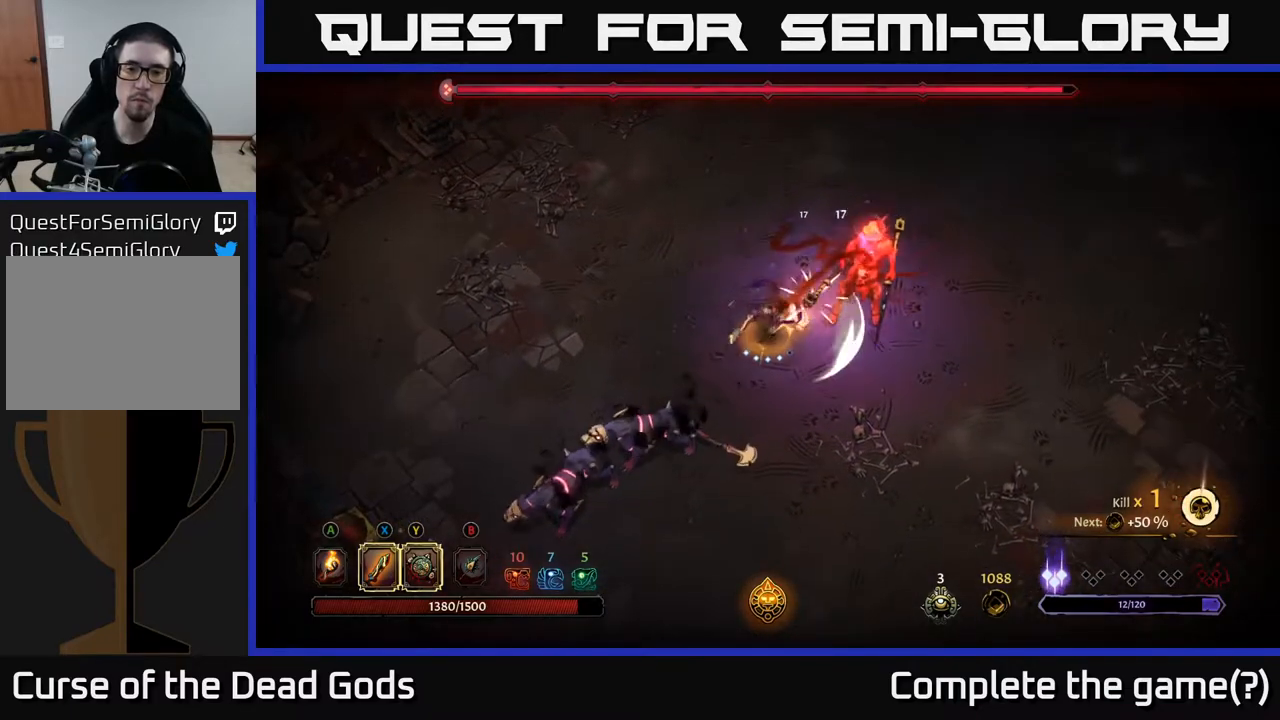
{"buttons": [], "left_stick": "right", "right_stick": "center", "events": [[300, "X", "down"], [417, "X", "up"]]}
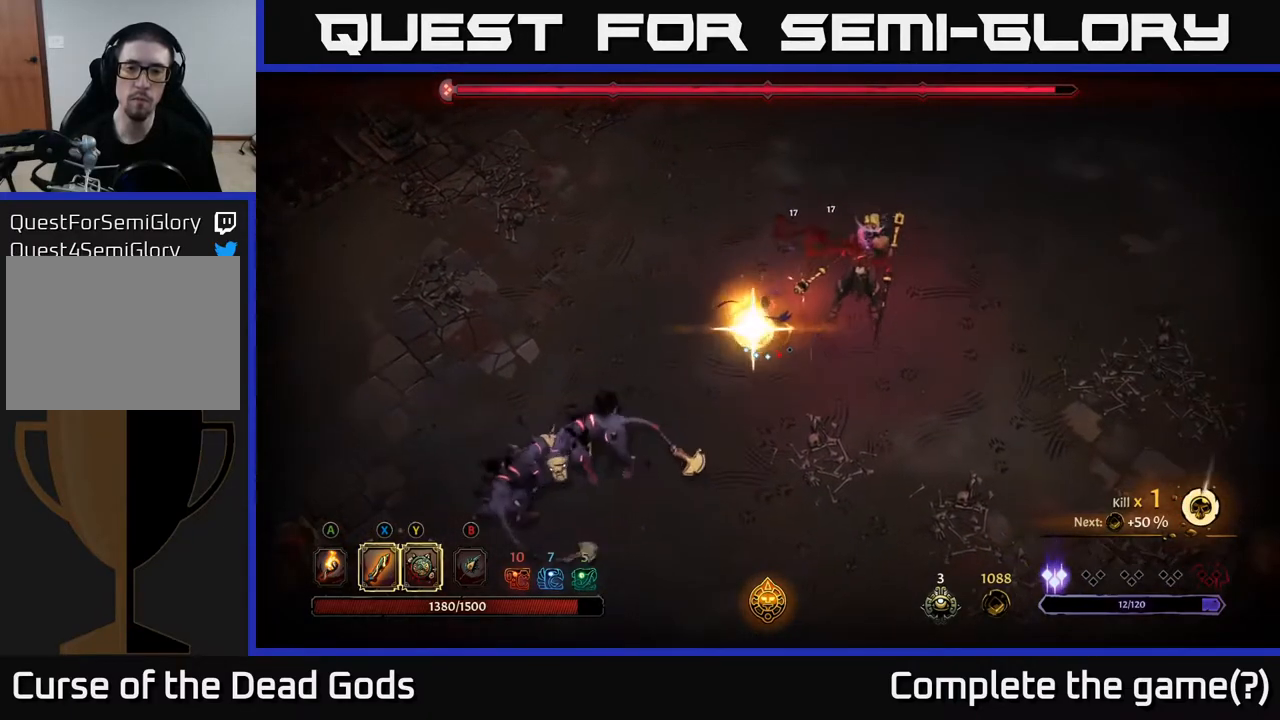
{"buttons": [], "left_stick": "center", "right_stick": "center", "events": [[317, "left_stick", "center"]]}
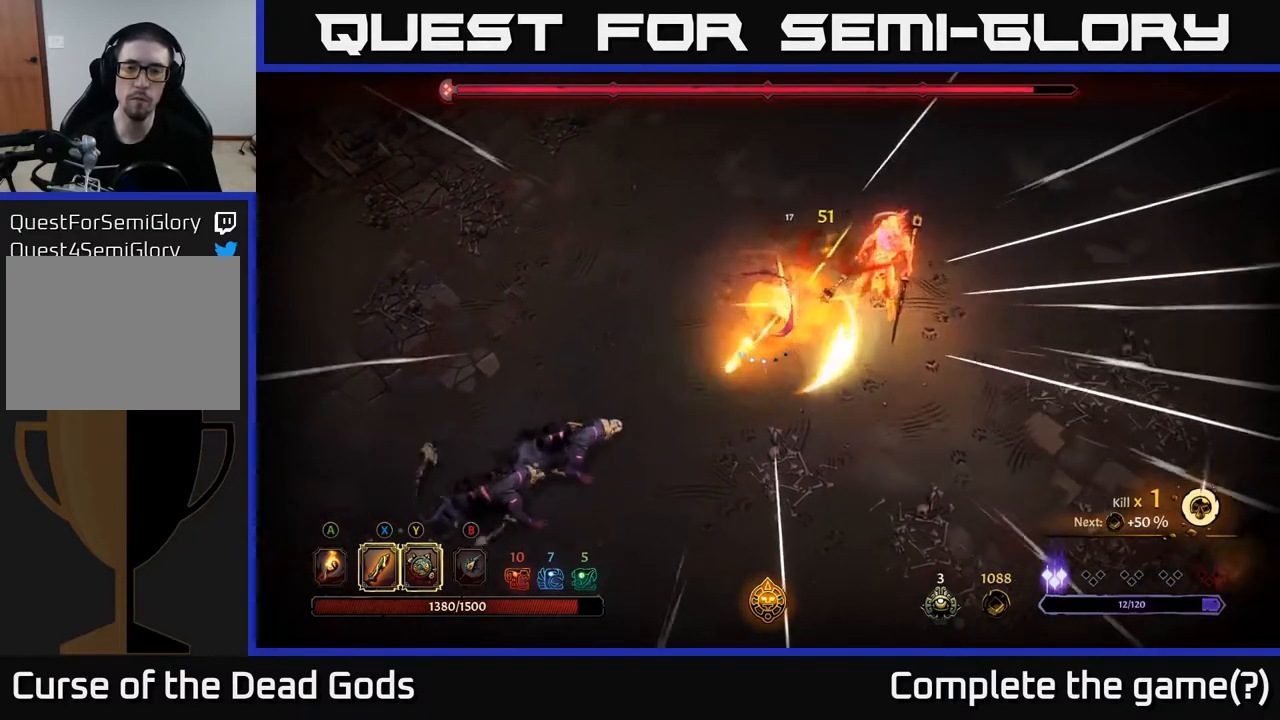
{"buttons": [], "left_stick": "up-right", "right_stick": "center", "events": [[100, "left_stick", "right"], [200, "left_stick", "up-right"]]}
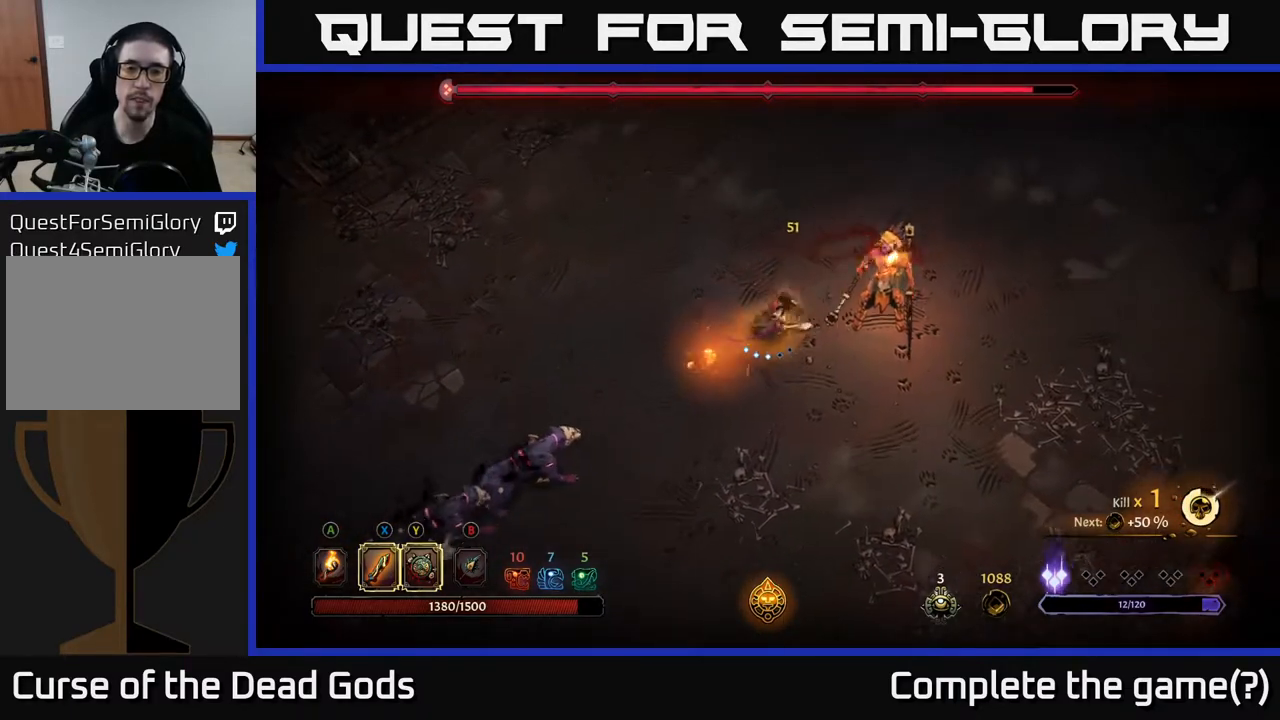
{"buttons": [], "left_stick": "left", "right_stick": "center", "events": [[233, "left_stick", "left"]]}
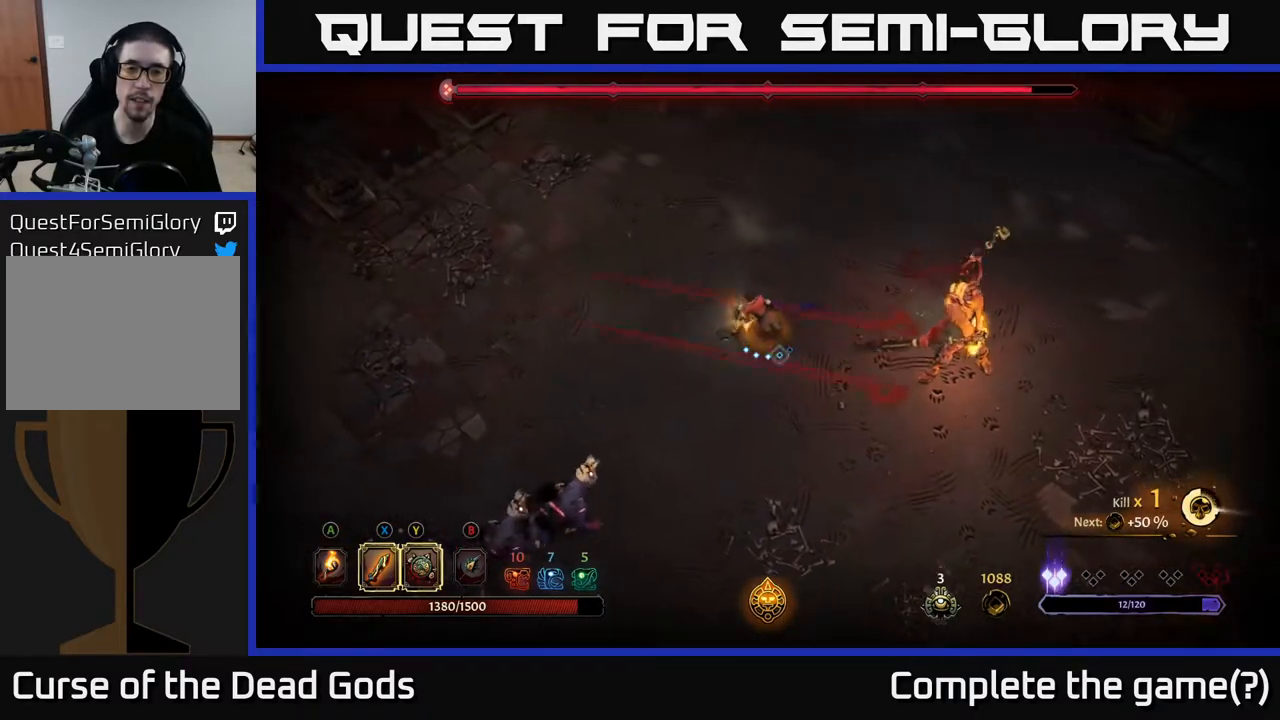
{"buttons": ["R2"], "left_stick": "down-left", "right_stick": "center", "events": [[450, "R2", "down"], [483, "left_stick", "down-left"]]}
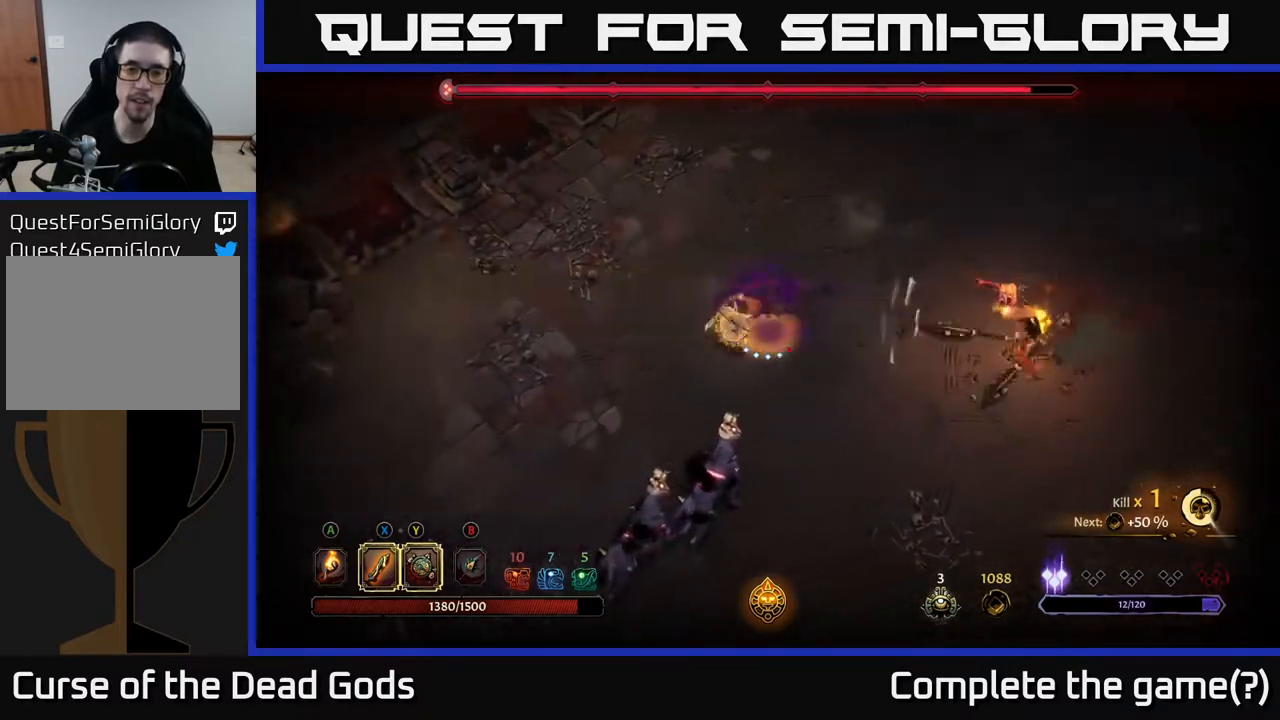
{"buttons": [], "left_stick": "down-left", "right_stick": "center", "events": [[200, "R2", "up"]]}
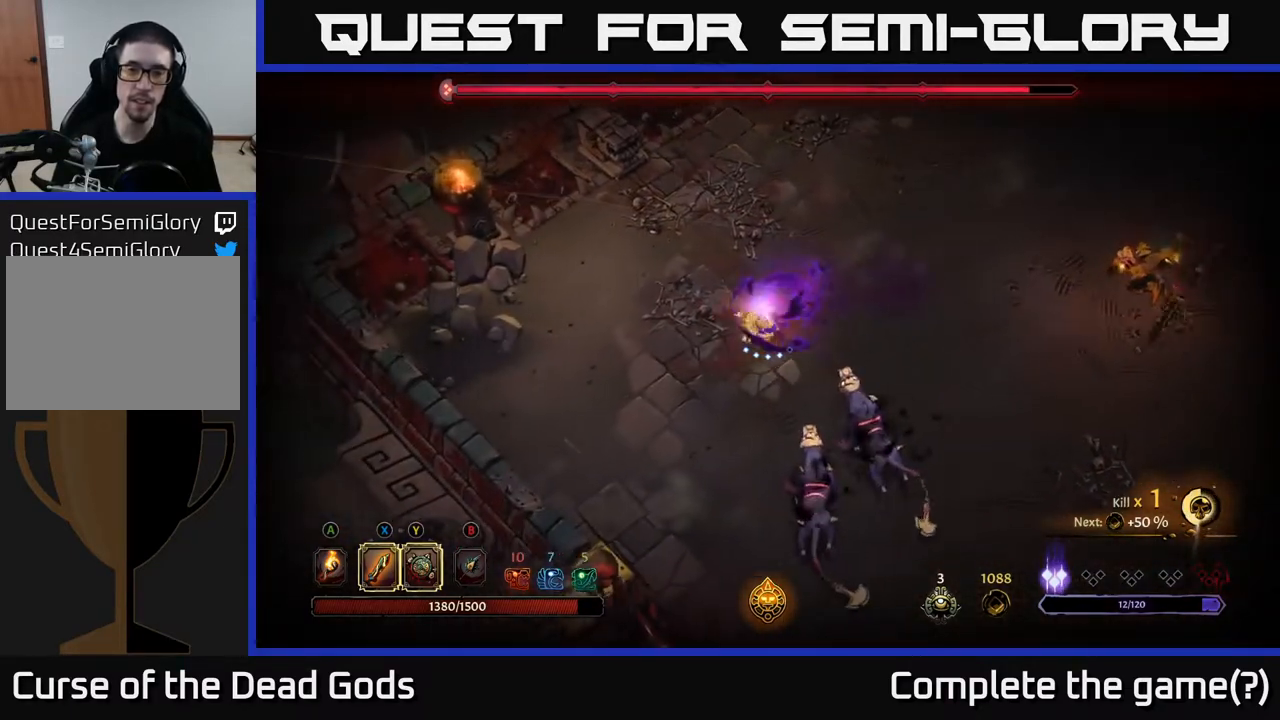
{"buttons": ["Y"], "left_stick": "down", "right_stick": "center", "events": [[67, "Y", "down"], [100, "left_stick", "down"]]}
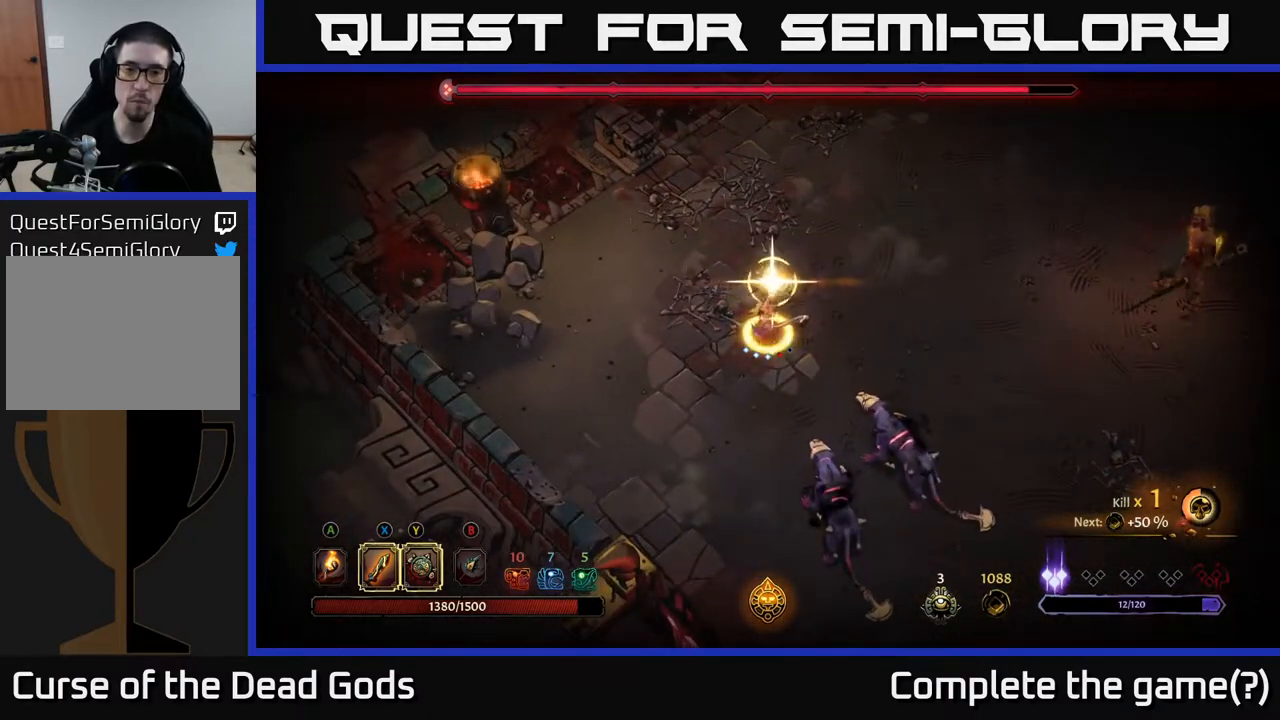
{"buttons": [], "left_stick": "down-right", "right_stick": "center", "events": [[67, "Y", "up"], [250, "left_stick", "down-right"], [383, "X", "down"], [467, "X", "up"]]}
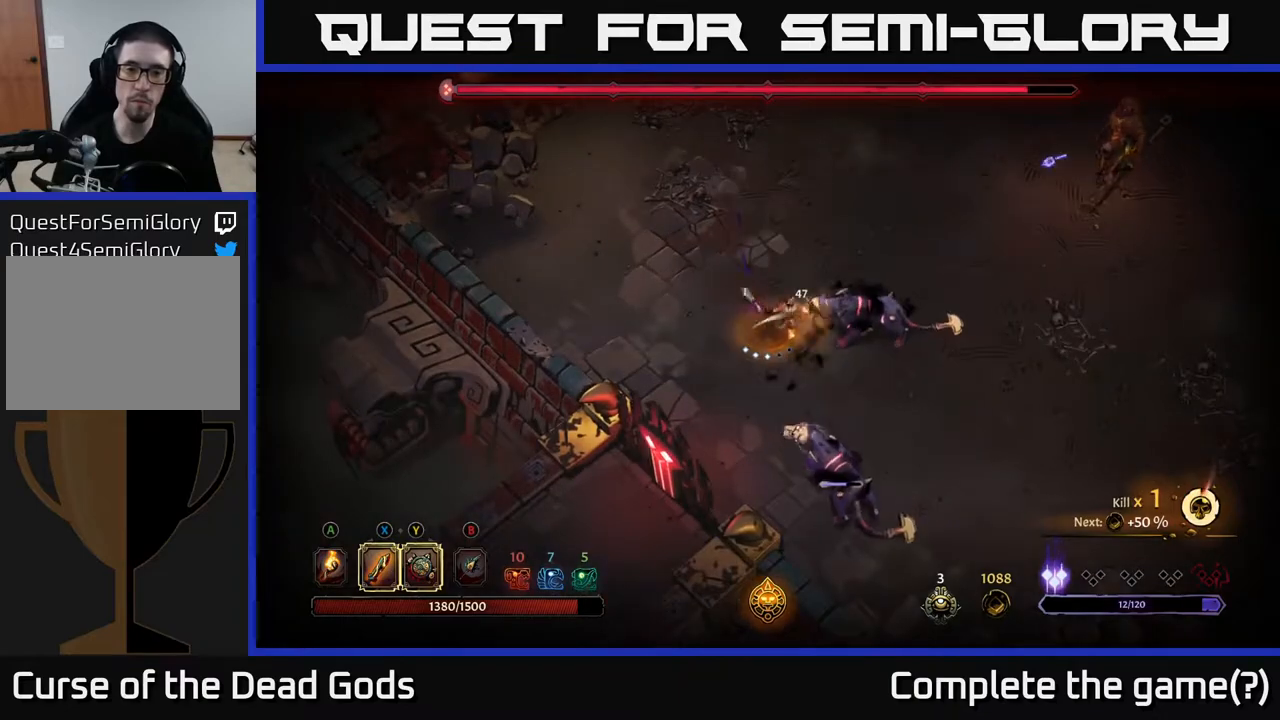
{"buttons": [], "left_stick": "right", "right_stick": "center", "events": [[200, "left_stick", "right"], [250, "X", "down"], [367, "X", "up"]]}
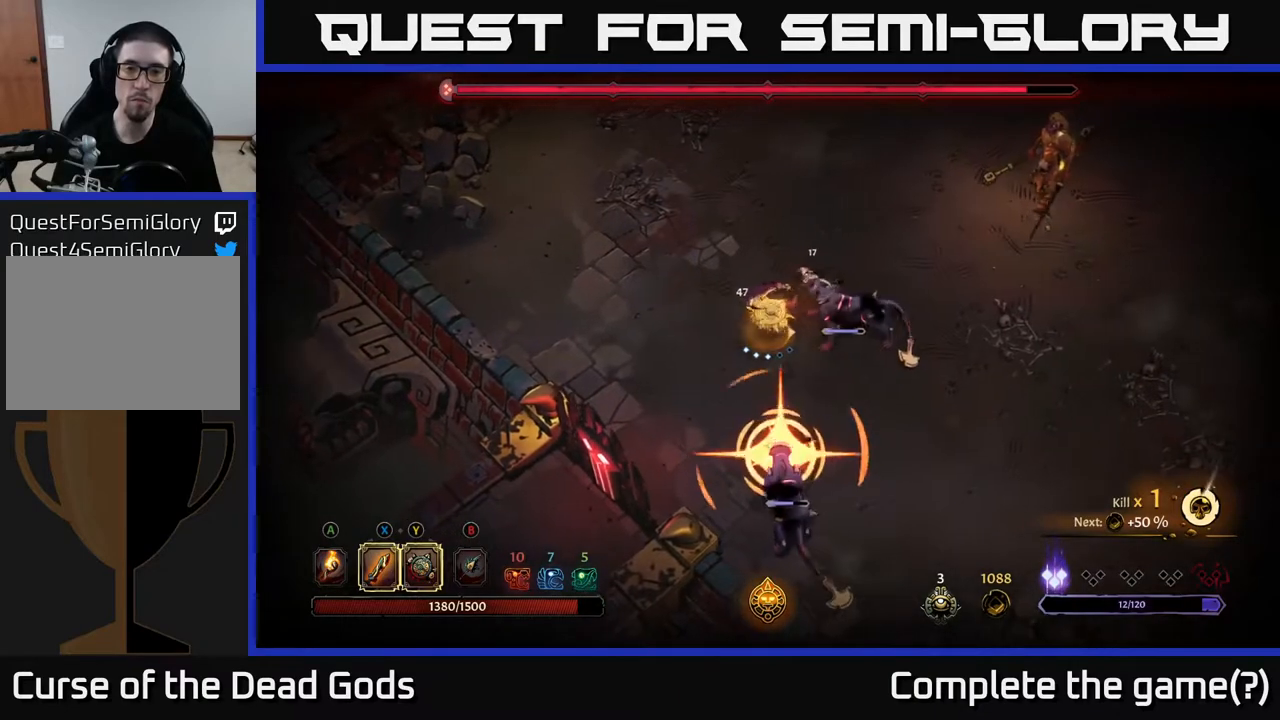
{"buttons": [], "left_stick": "right", "right_stick": "center", "events": [[50, "X", "down"], [233, "X", "up"]]}
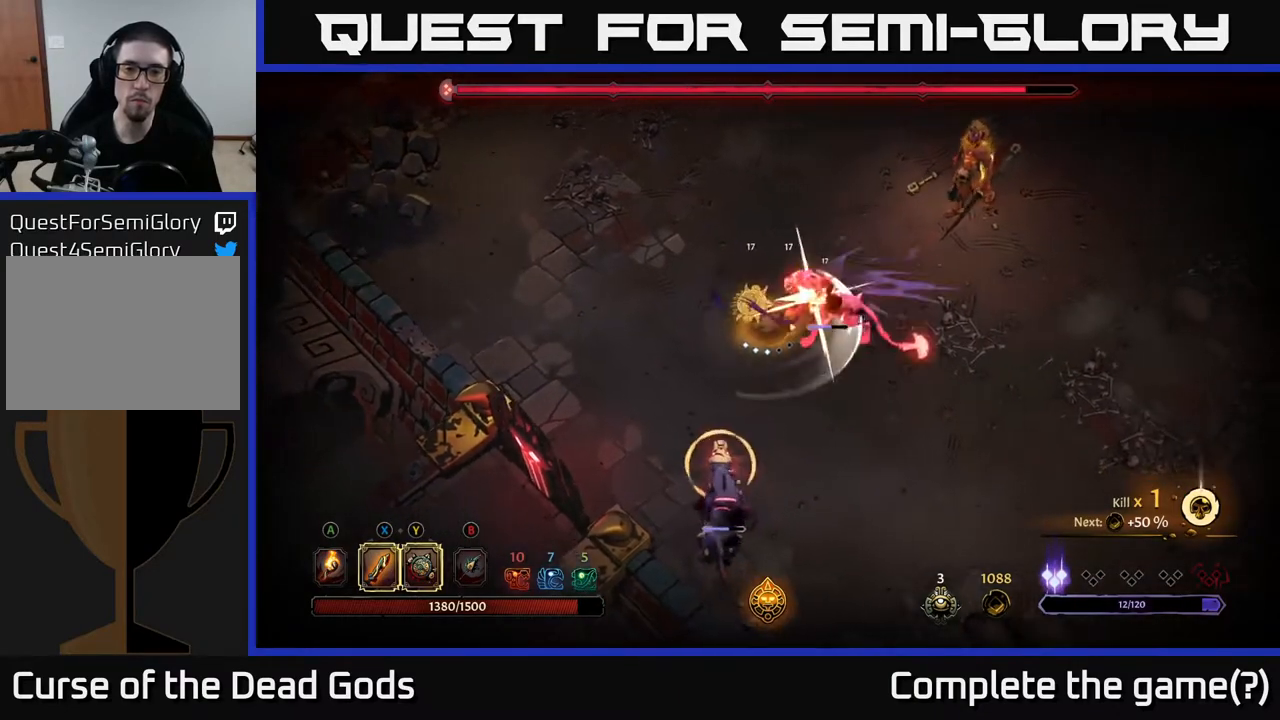
{"buttons": [], "left_stick": "left", "right_stick": "center", "events": [[33, "R2", "down"], [183, "R2", "up"], [367, "left_stick", "down"], [450, "left_stick", "left"]]}
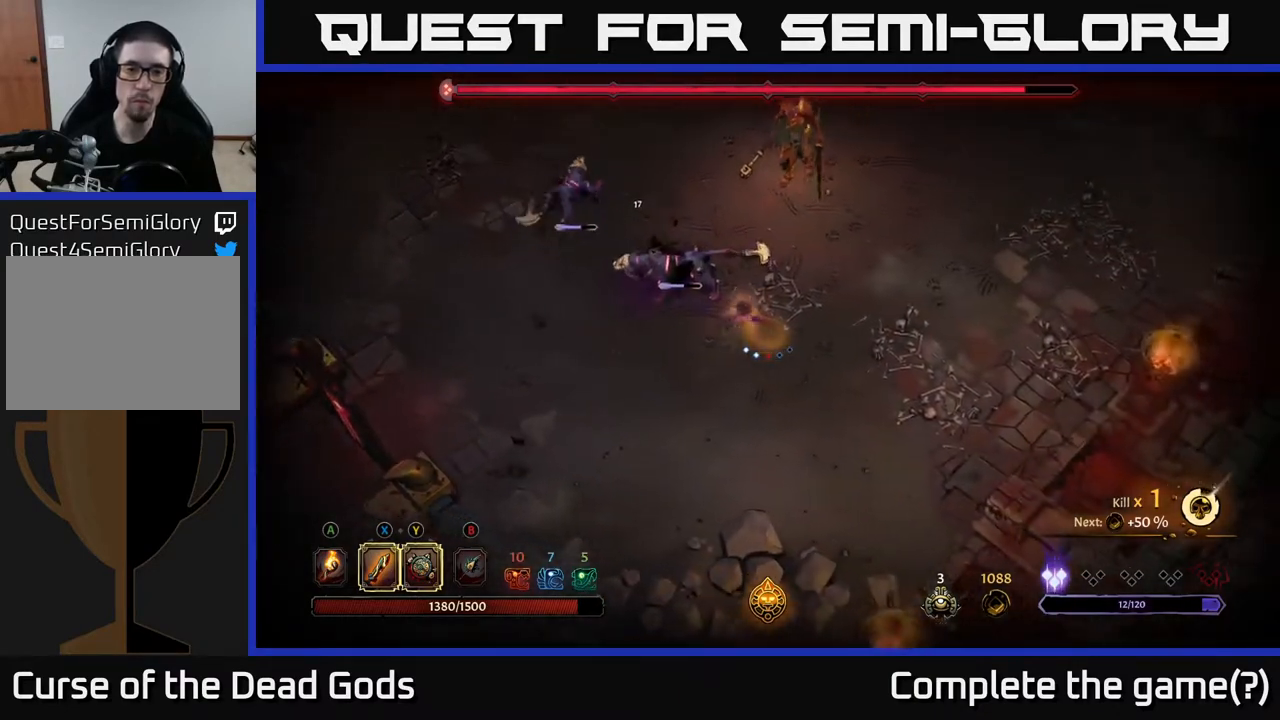
{"buttons": [], "left_stick": "up-left", "right_stick": "center", "events": [[50, "left_stick", "up-left"], [83, "X", "down"], [200, "X", "up"]]}
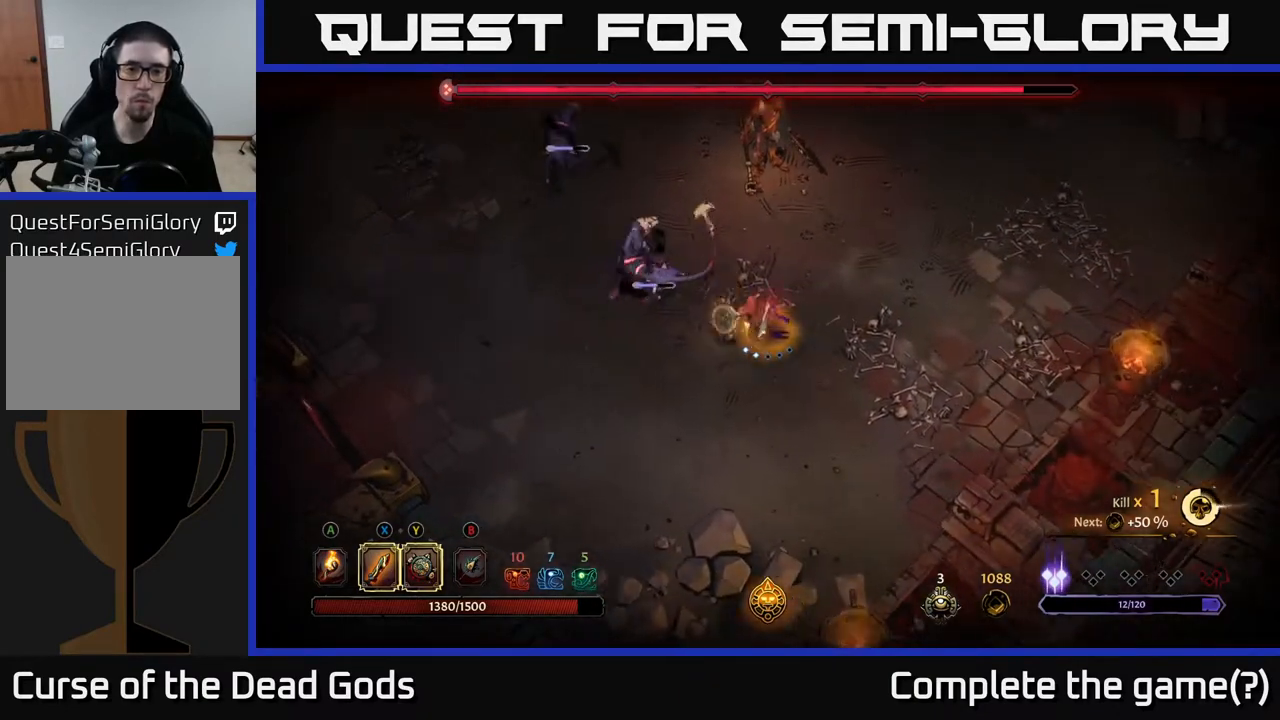
{"buttons": [], "left_stick": "up-left", "right_stick": "center", "events": [[183, "X", "down"], [300, "X", "up"]]}
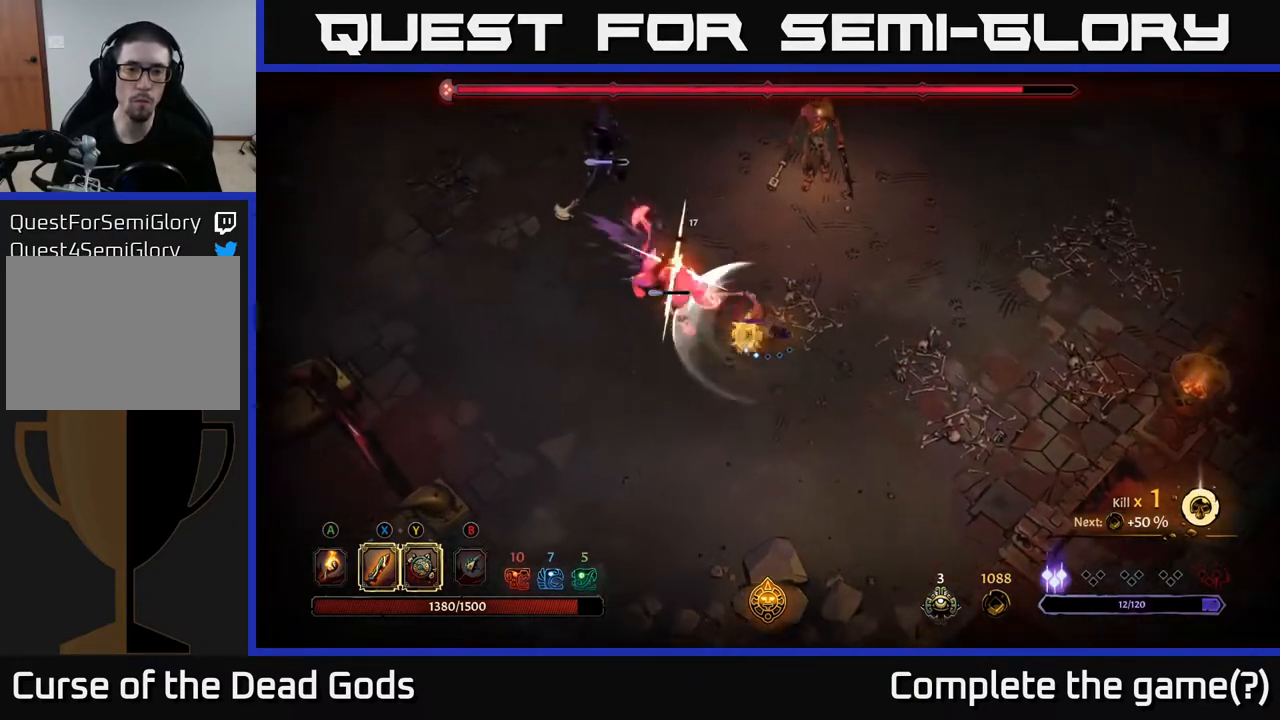
{"buttons": ["X"], "left_stick": "up-left", "right_stick": "center", "events": [[33, "X", "down"], [200, "X", "up"], [450, "X", "down"]]}
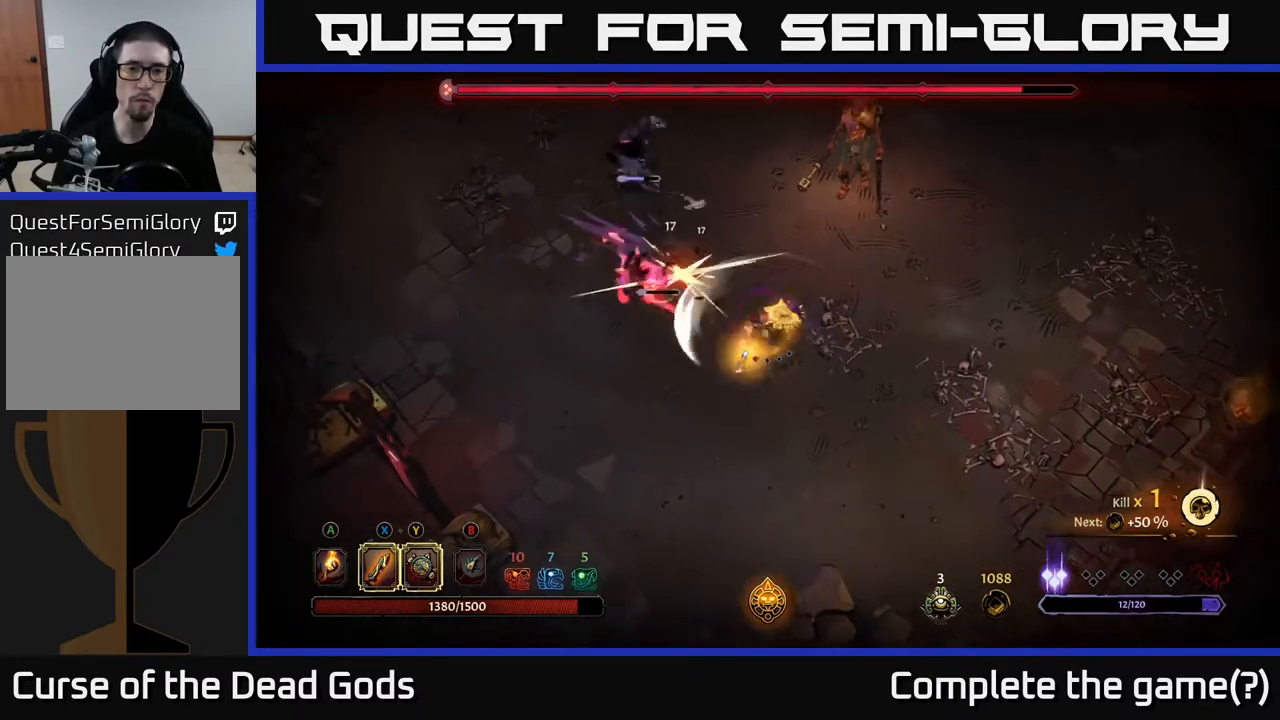
{"buttons": [], "left_stick": "up-left", "right_stick": "center", "events": [[117, "X", "up"]]}
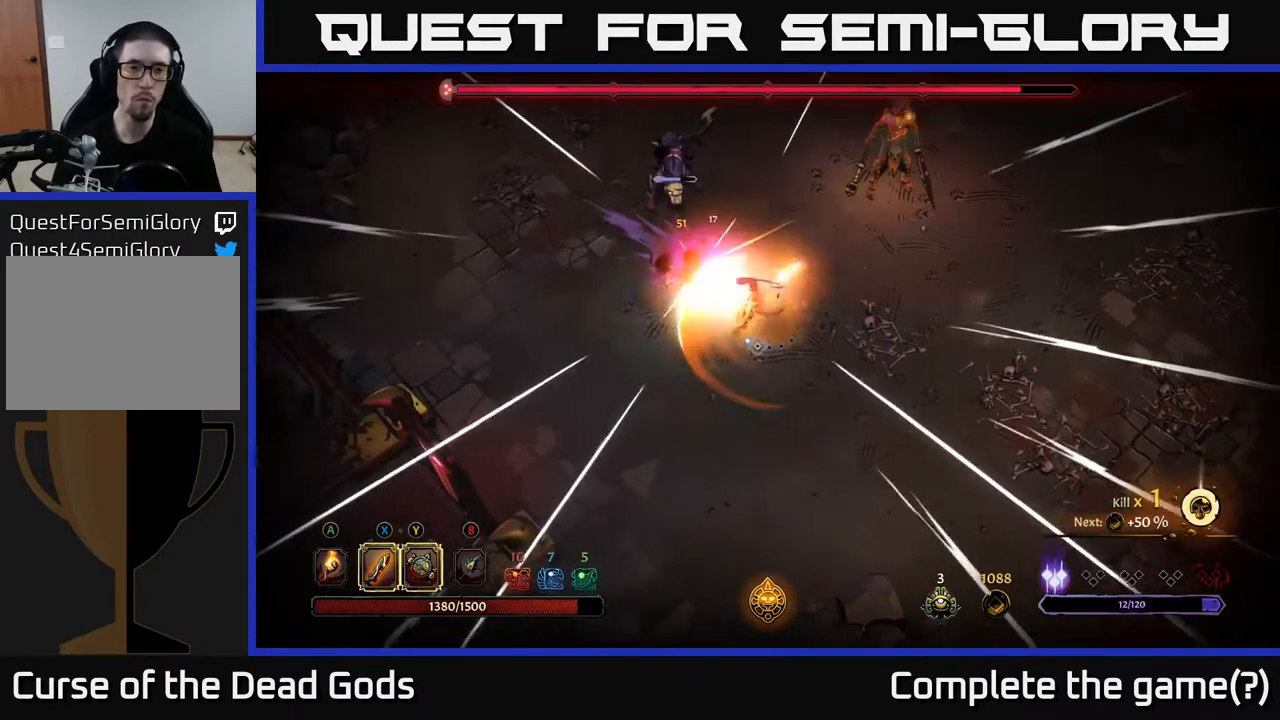
{"buttons": [], "left_stick": "down-left", "right_stick": "center", "events": [[150, "left_stick", "center"], [317, "left_stick", "down-left"]]}
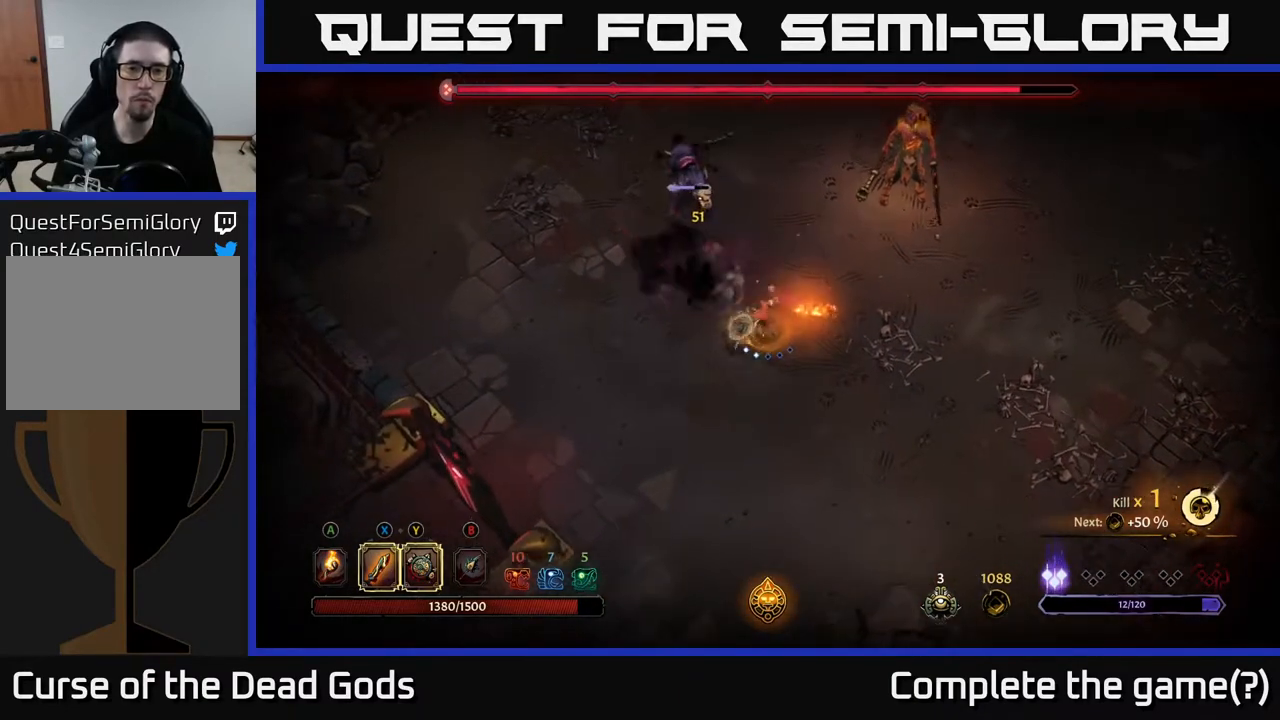
{"buttons": [], "left_stick": "left", "right_stick": "center", "events": [[317, "left_stick", "left"]]}
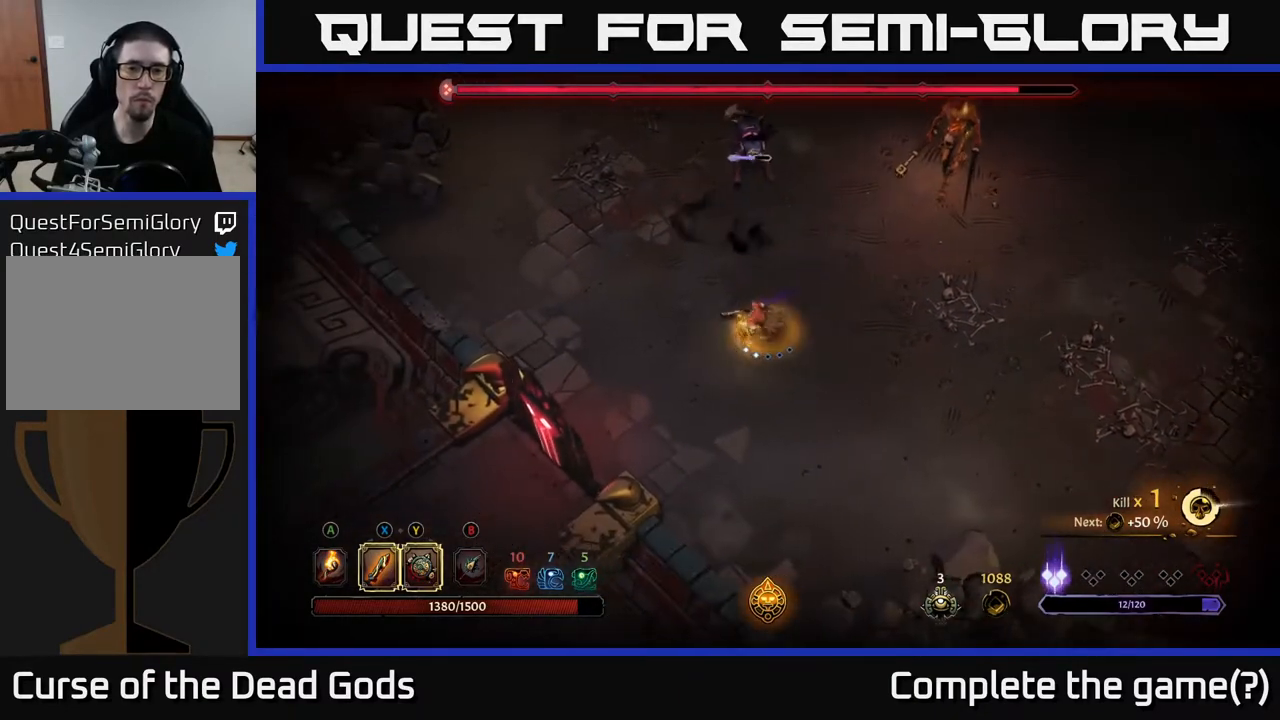
{"buttons": ["Y"], "left_stick": "up", "right_stick": "center", "events": [[67, "left_stick", "up-left"], [167, "Y", "down"], [167, "left_stick", "up"]]}
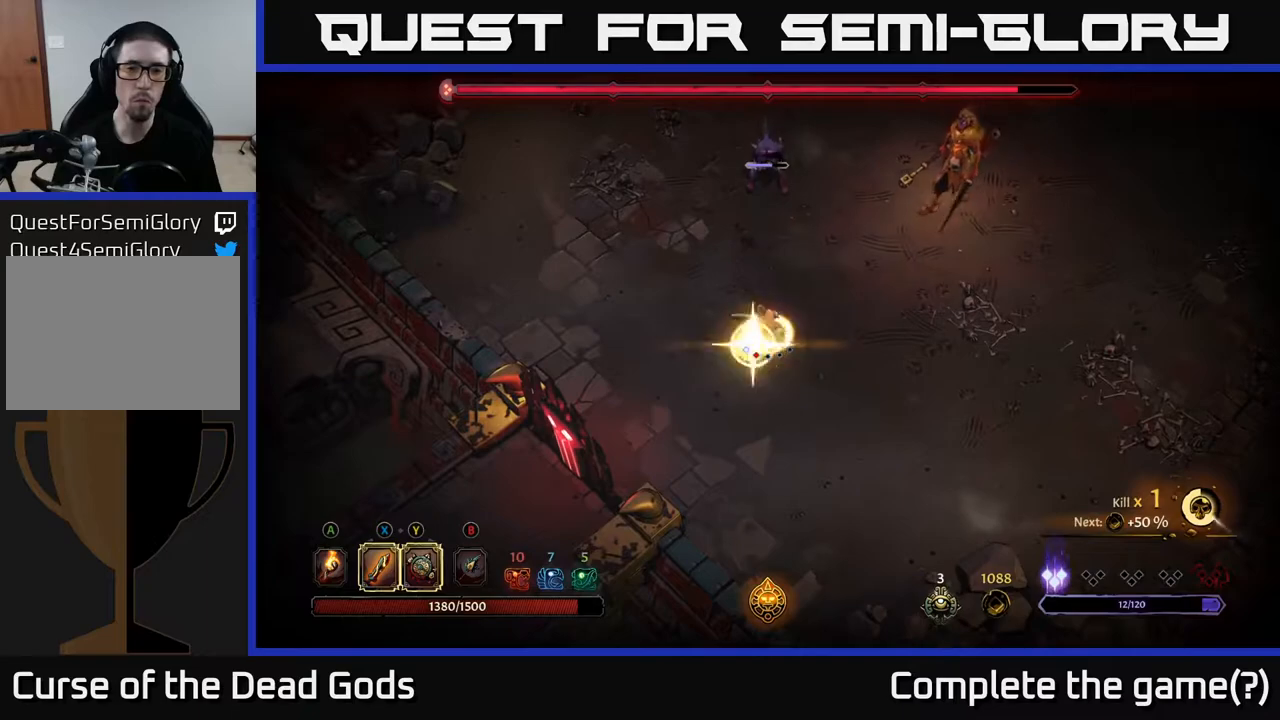
{"buttons": [], "left_stick": "up", "right_stick": "center", "events": [[317, "Y", "up"]]}